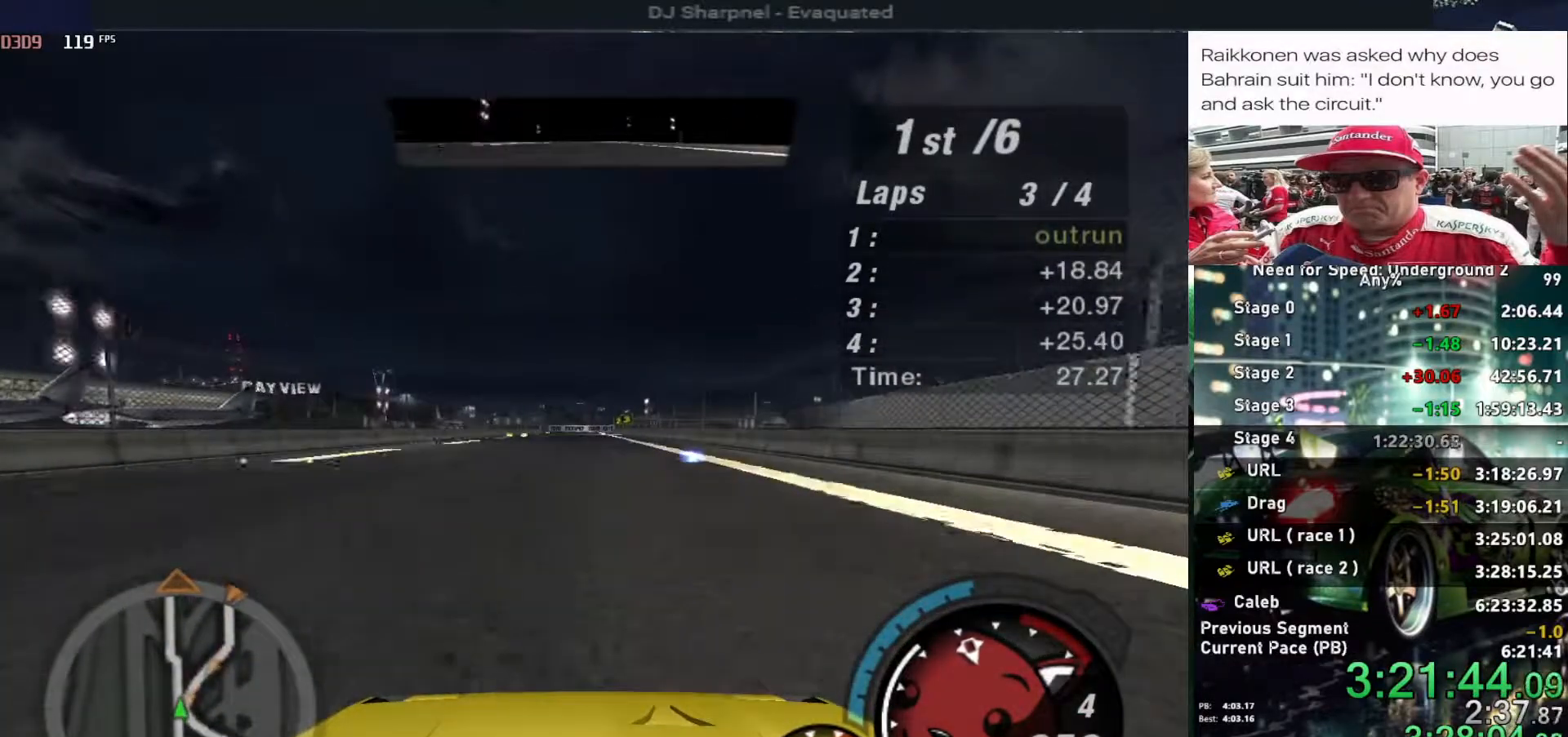
Gameplay with keyboard; each line is a JSON object with the keys held at the frame after it. "events" lists presses ("down") and releases ("up") of "alt", "ctrl", "down", "escape", "left", "r", "return", "right", "shift", "space", "super", "t", "tab", "u" and "up" between this image and that frame as [ms after this image, input, new state], when the widget could be followed in between. No other keys are recorded. Mouse input is not recorded.
{"keys": ["up"], "events": [[34, "left", "up"]]}
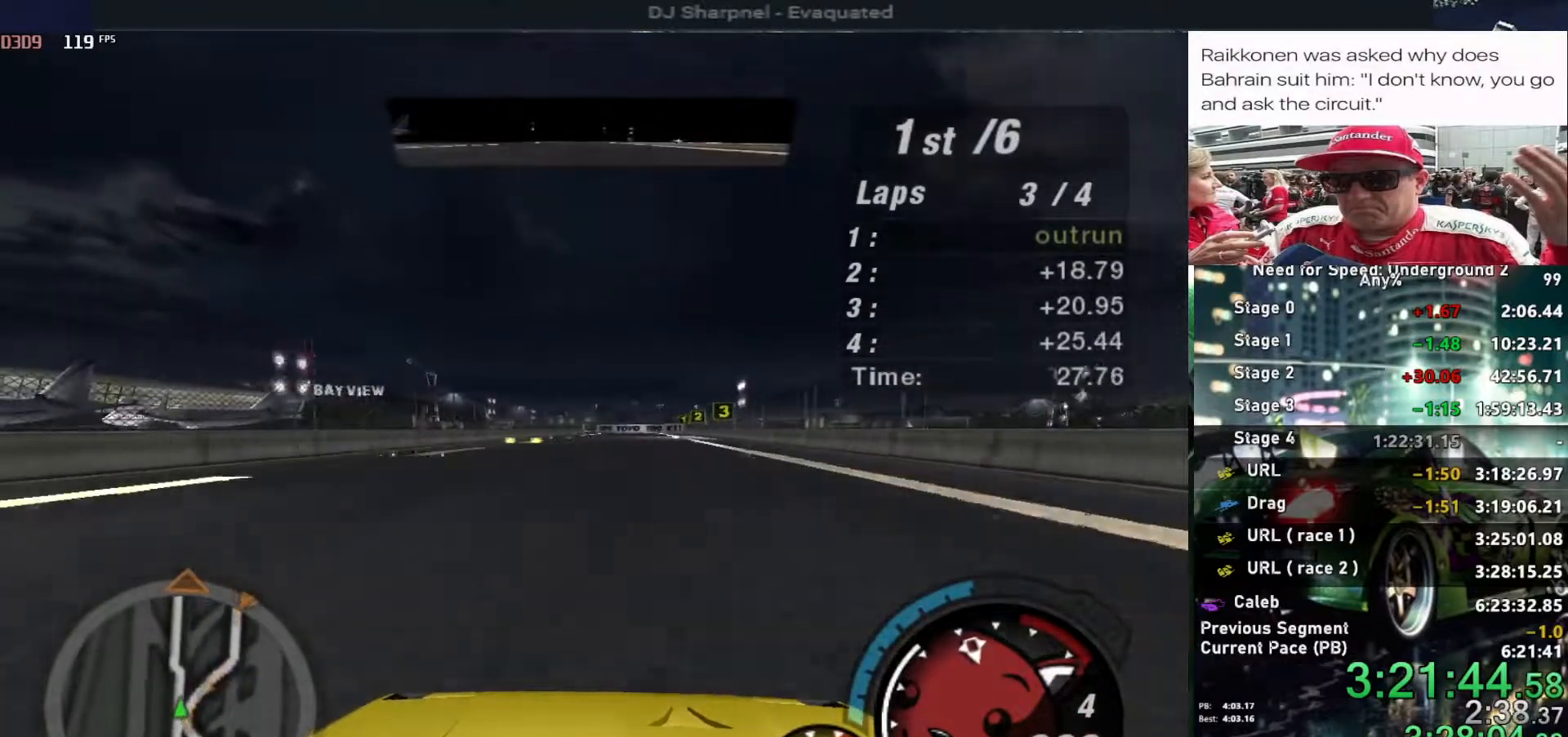
{"keys": ["up"], "events": [[100, "left", "down"], [200, "left", "up"]]}
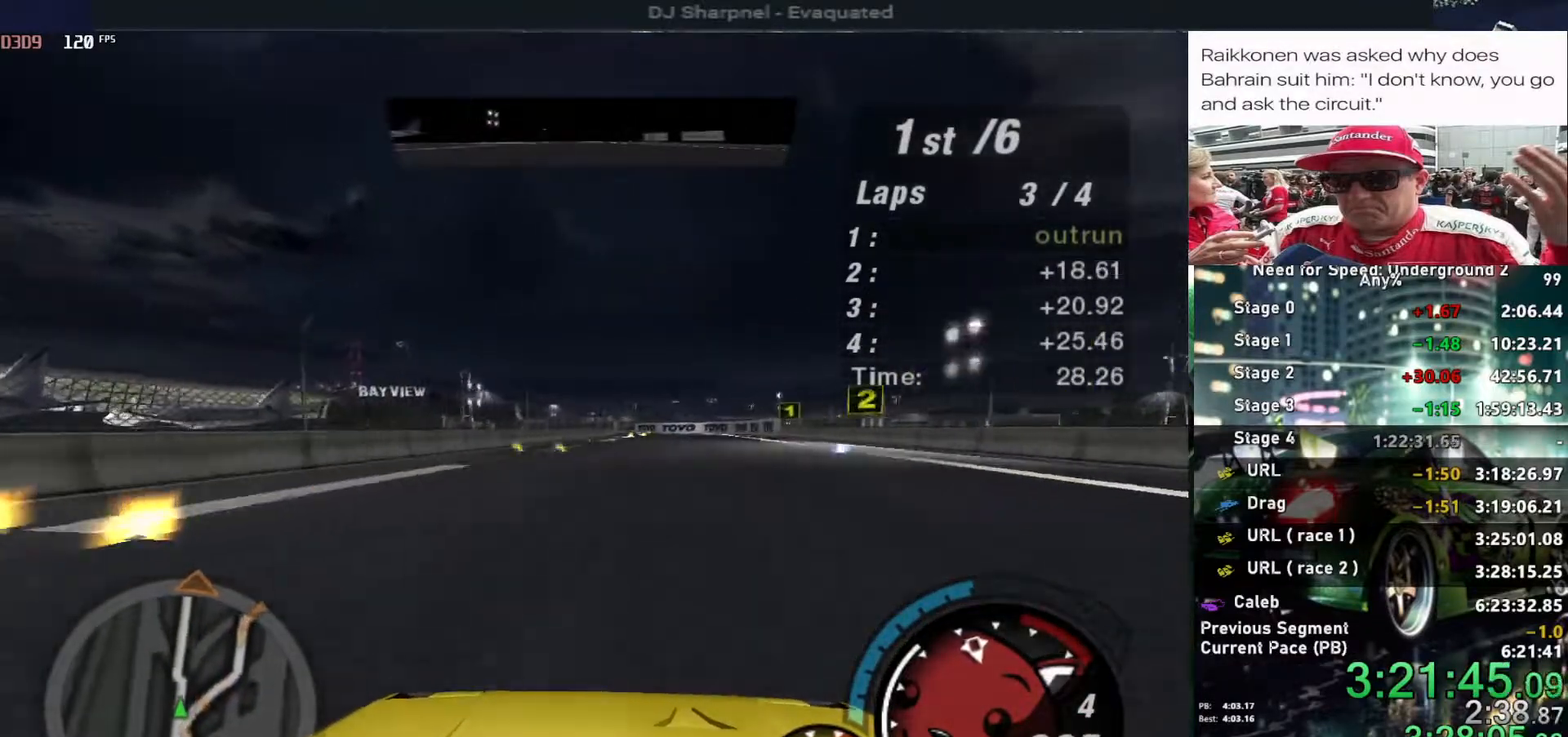
{"keys": ["up"], "events": [[67, "left", "down"], [117, "left", "up"], [217, "right", "down"], [400, "right", "up"]]}
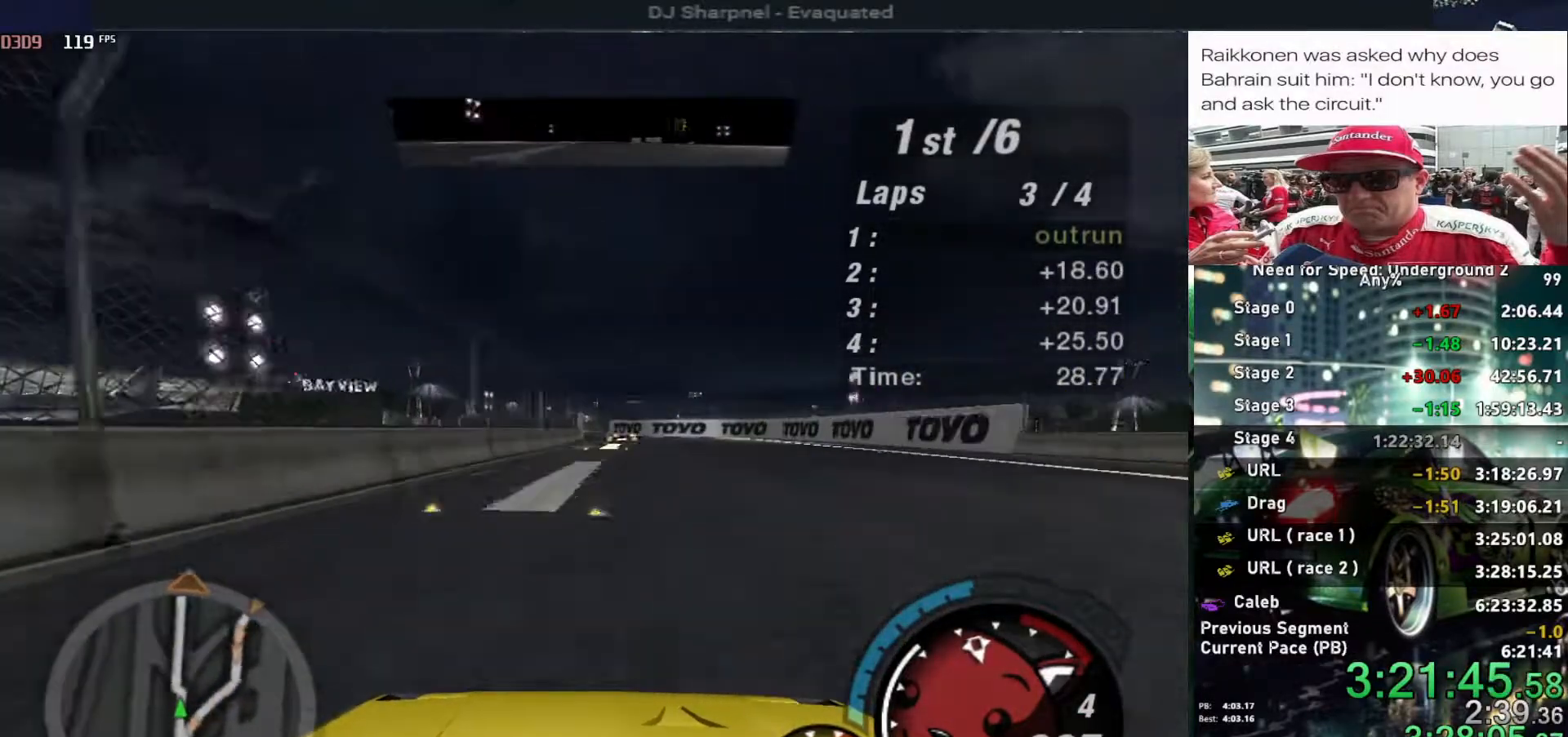
{"keys": ["up"], "events": [[84, "right", "down"], [184, "right", "up"], [234, "left", "down"], [367, "left", "up"], [450, "left", "down"], [500, "left", "up"]]}
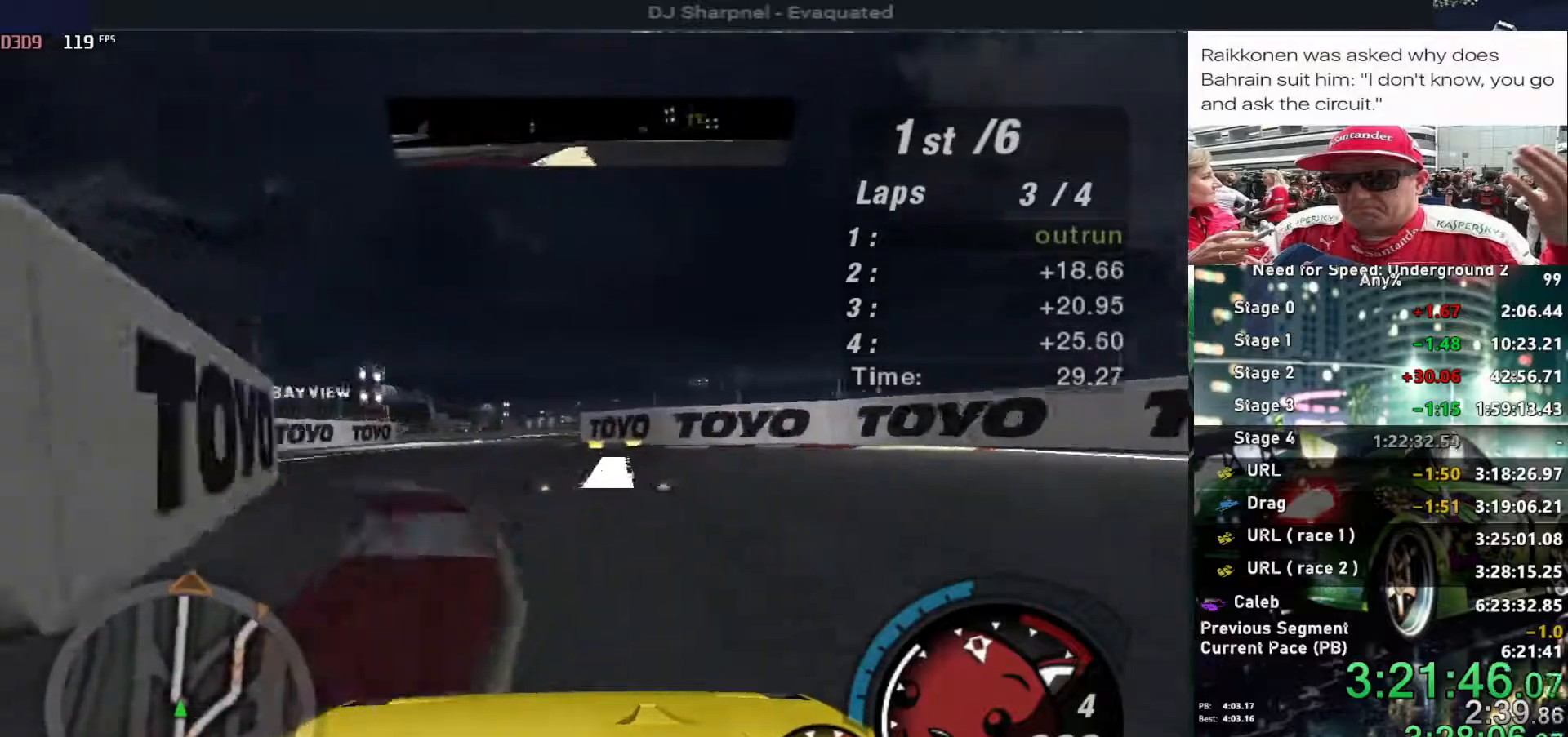
{"keys": ["up"], "events": [[150, "left", "down"], [234, "left", "up"], [384, "right", "down"], [467, "right", "up"]]}
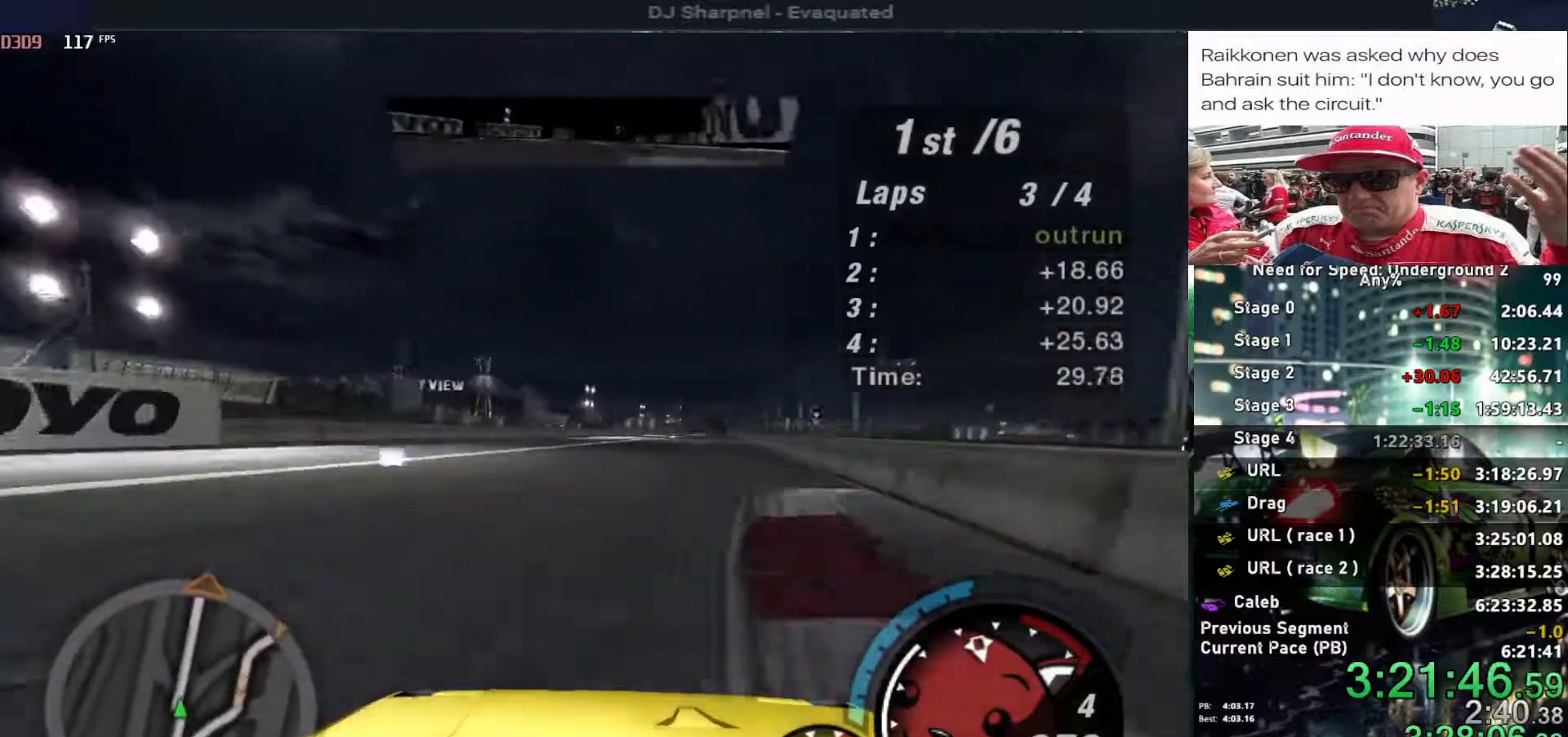
{"keys": ["right", "up"], "events": [[484, "right", "down"]]}
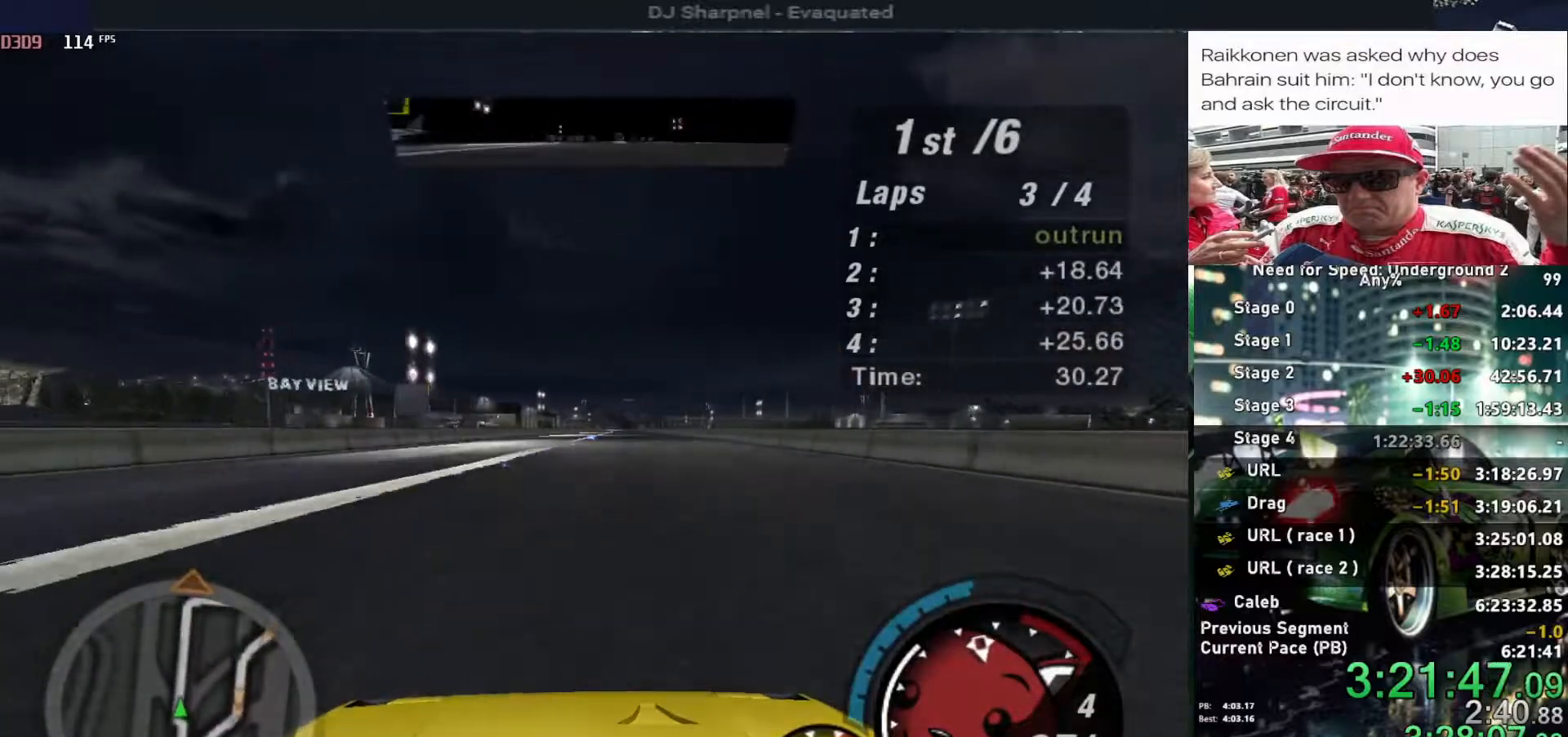
{"keys": ["up"], "events": [[84, "right", "up"]]}
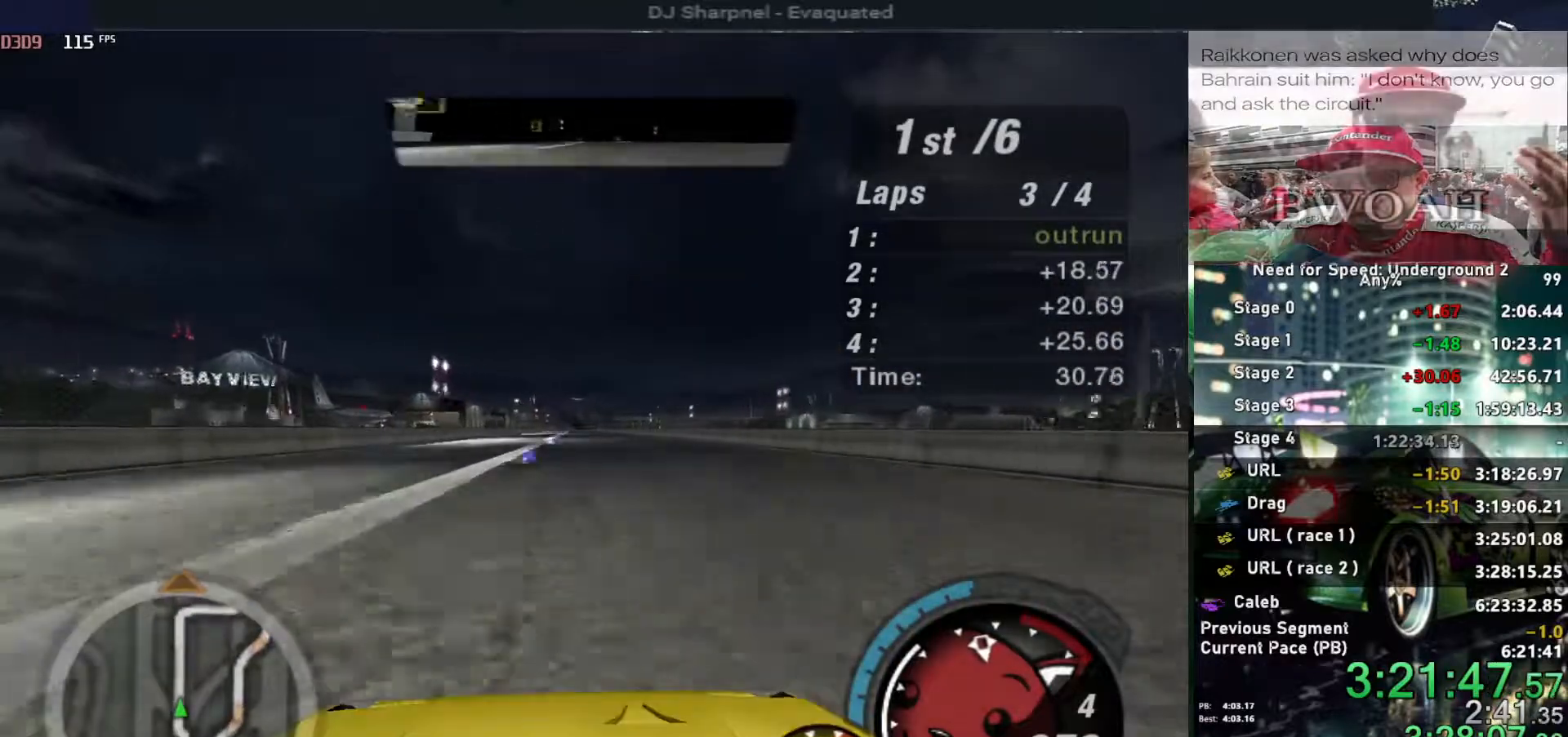
{"keys": ["up"], "events": []}
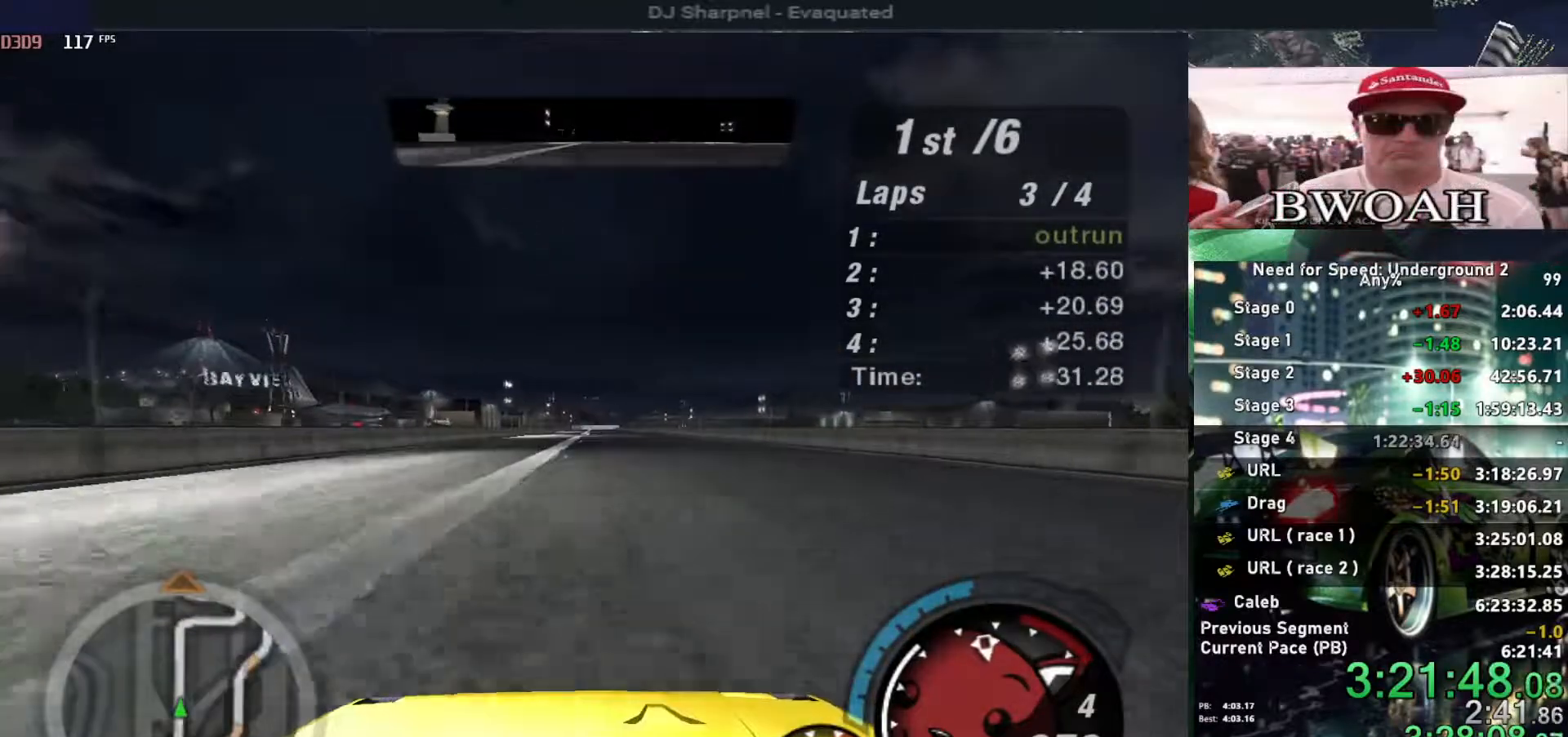
{"keys": ["up"], "events": []}
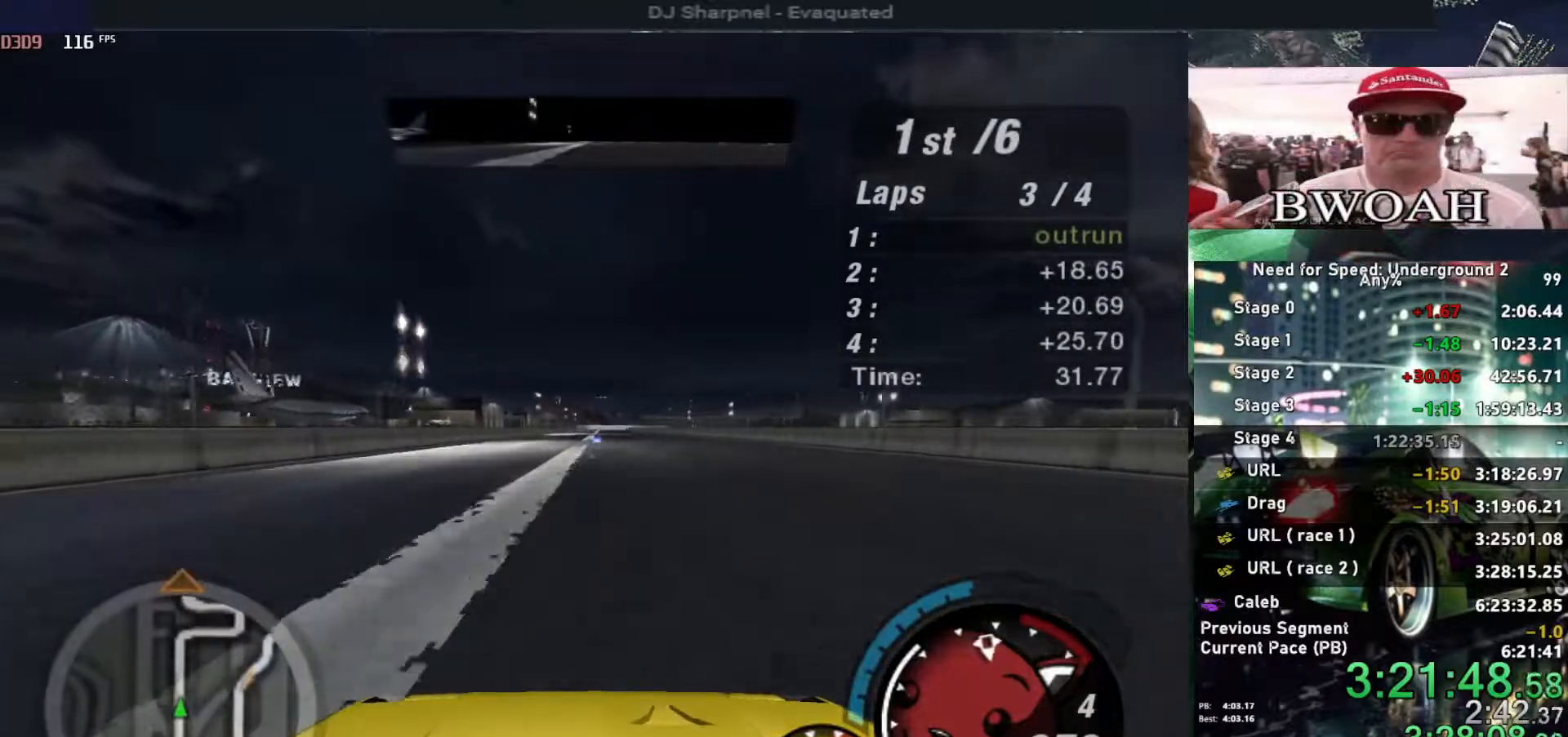
{"keys": ["up"], "events": []}
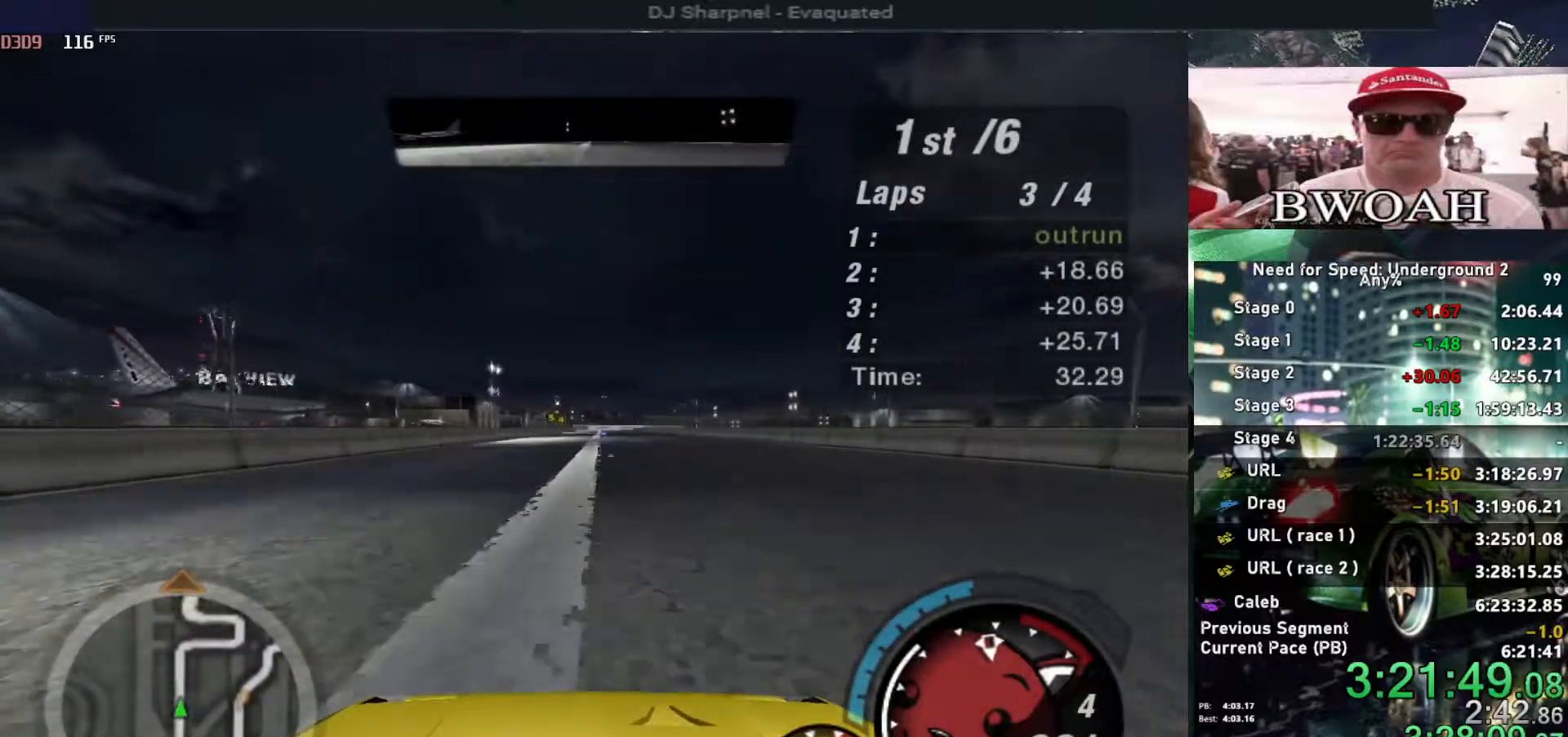
{"keys": ["up"], "events": [[50, "left", "down"], [150, "left", "up"]]}
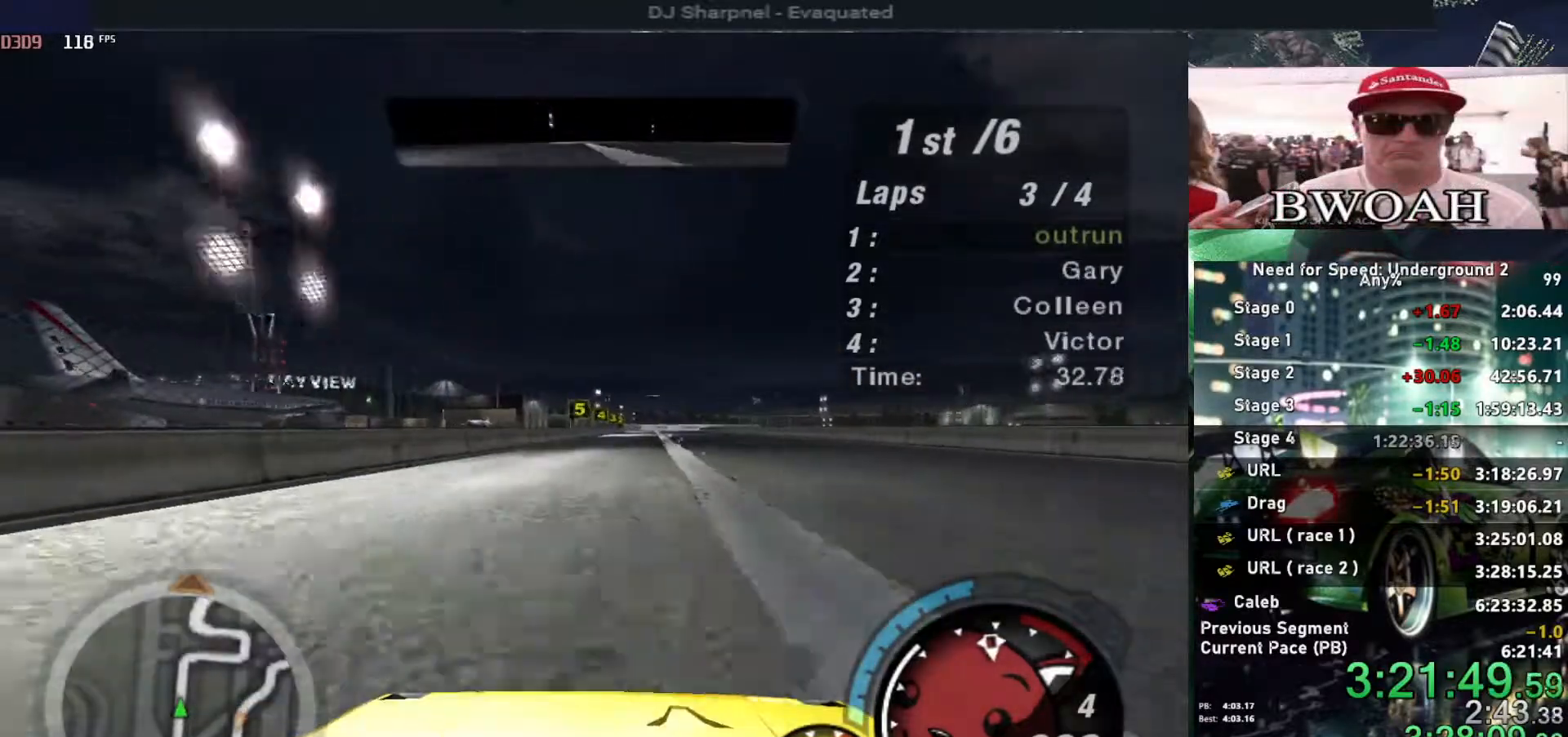
{"keys": ["up"], "events": [[167, "right", "down"], [250, "right", "up"], [350, "left", "down"], [450, "left", "up"]]}
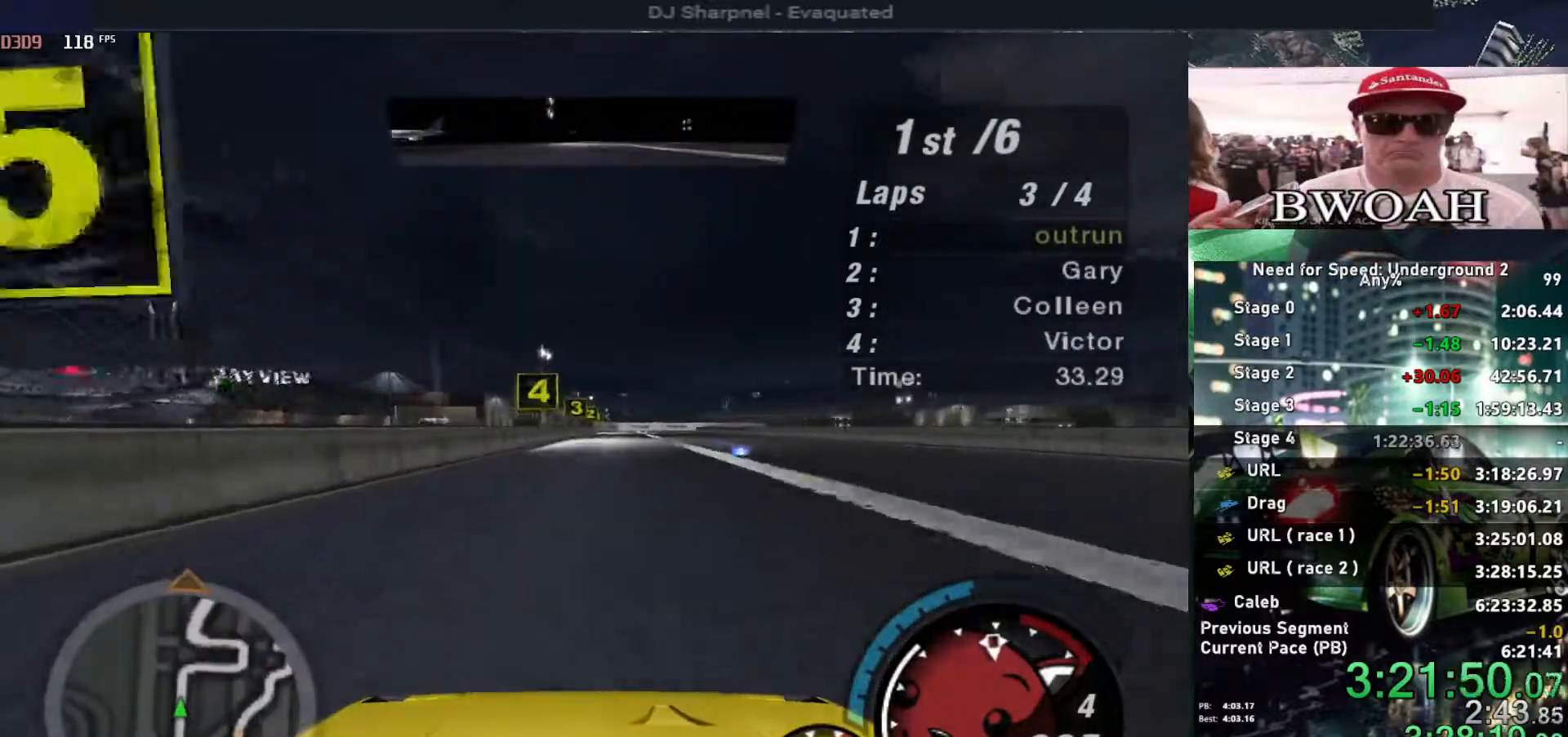
{"keys": ["up"], "events": [[267, "right", "down"], [367, "right", "up"]]}
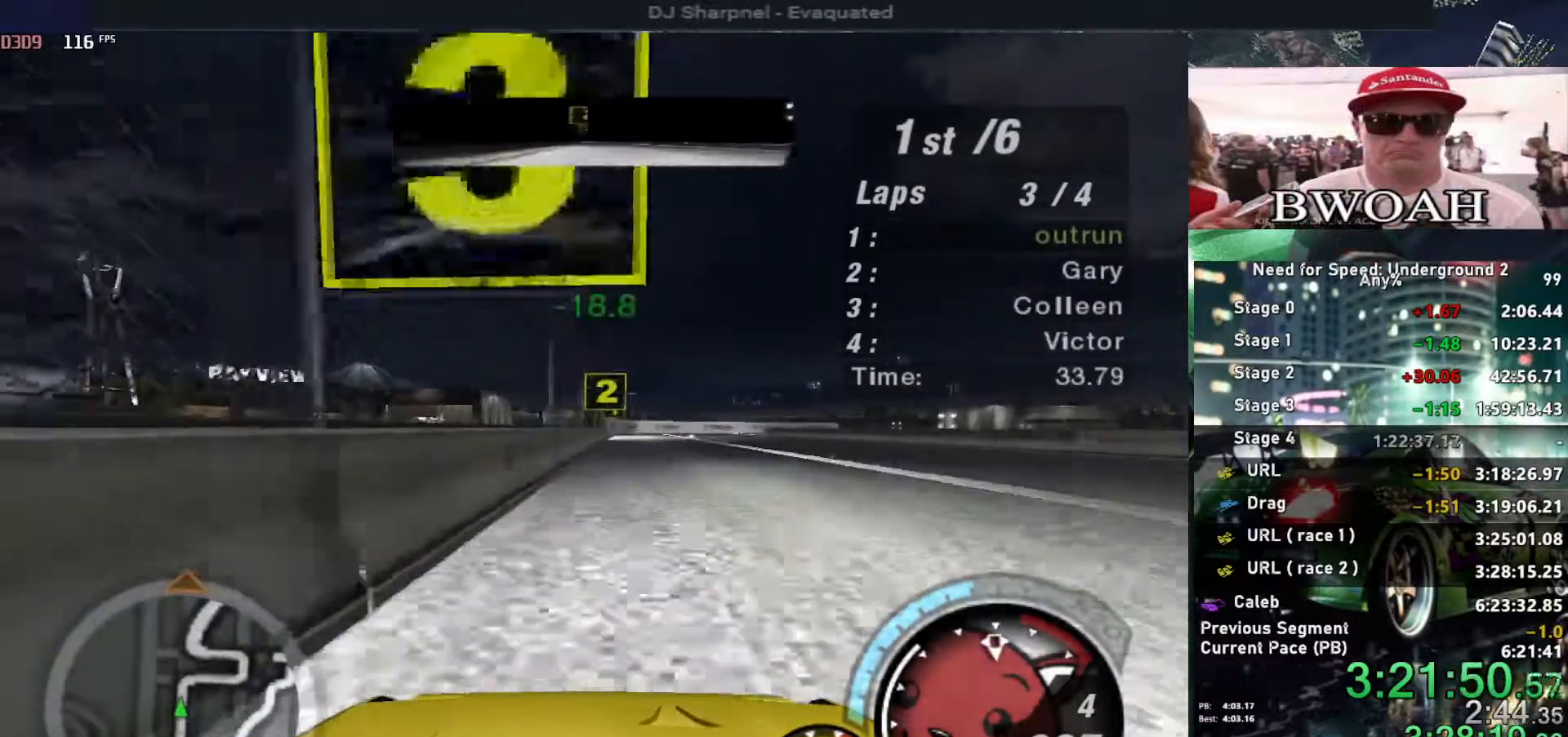
{"keys": ["left", "up"], "events": [[434, "left", "down"]]}
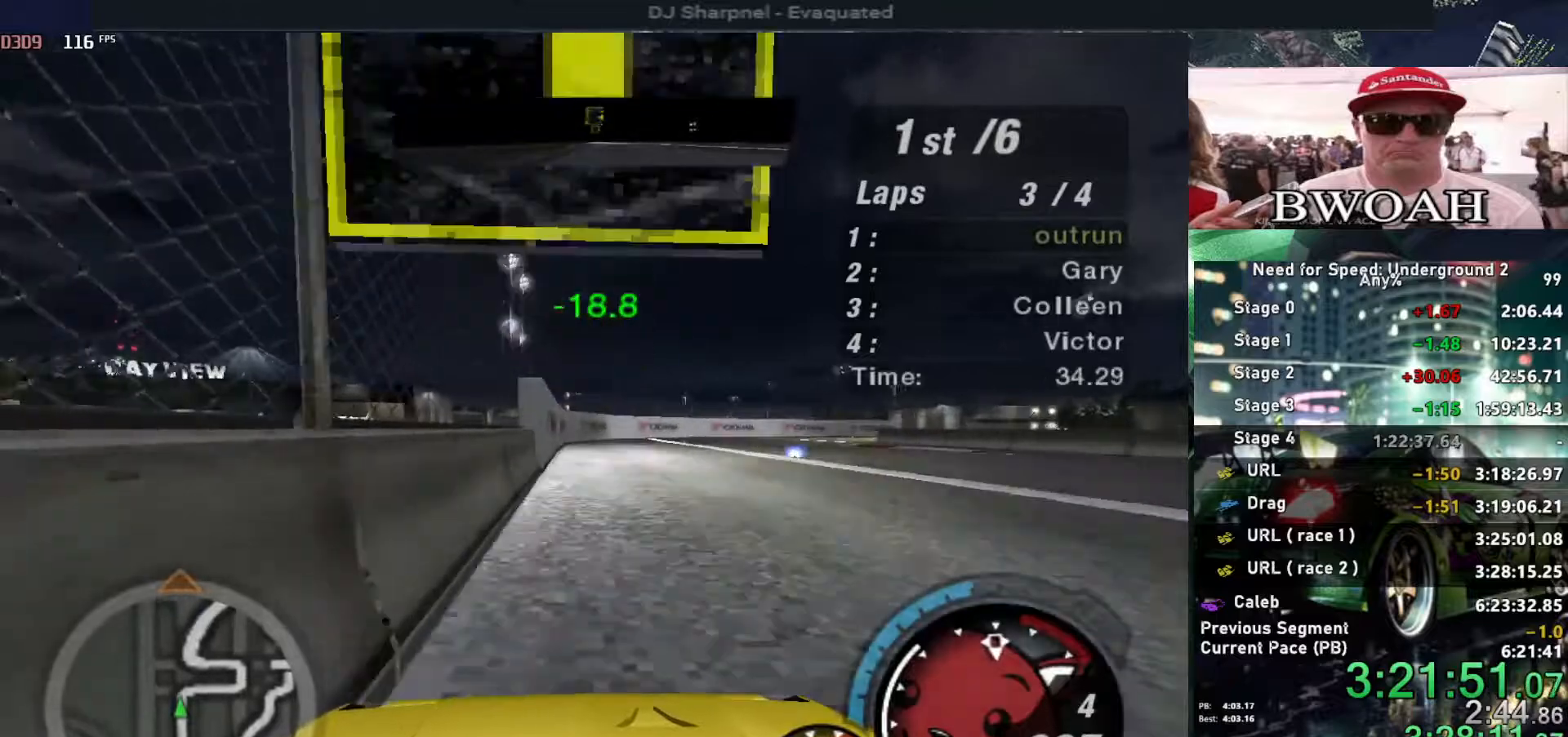
{"keys": ["right", "up"], "events": [[67, "left", "up"], [117, "ctrl", "down"], [167, "ctrl", "up"], [300, "right", "down"]]}
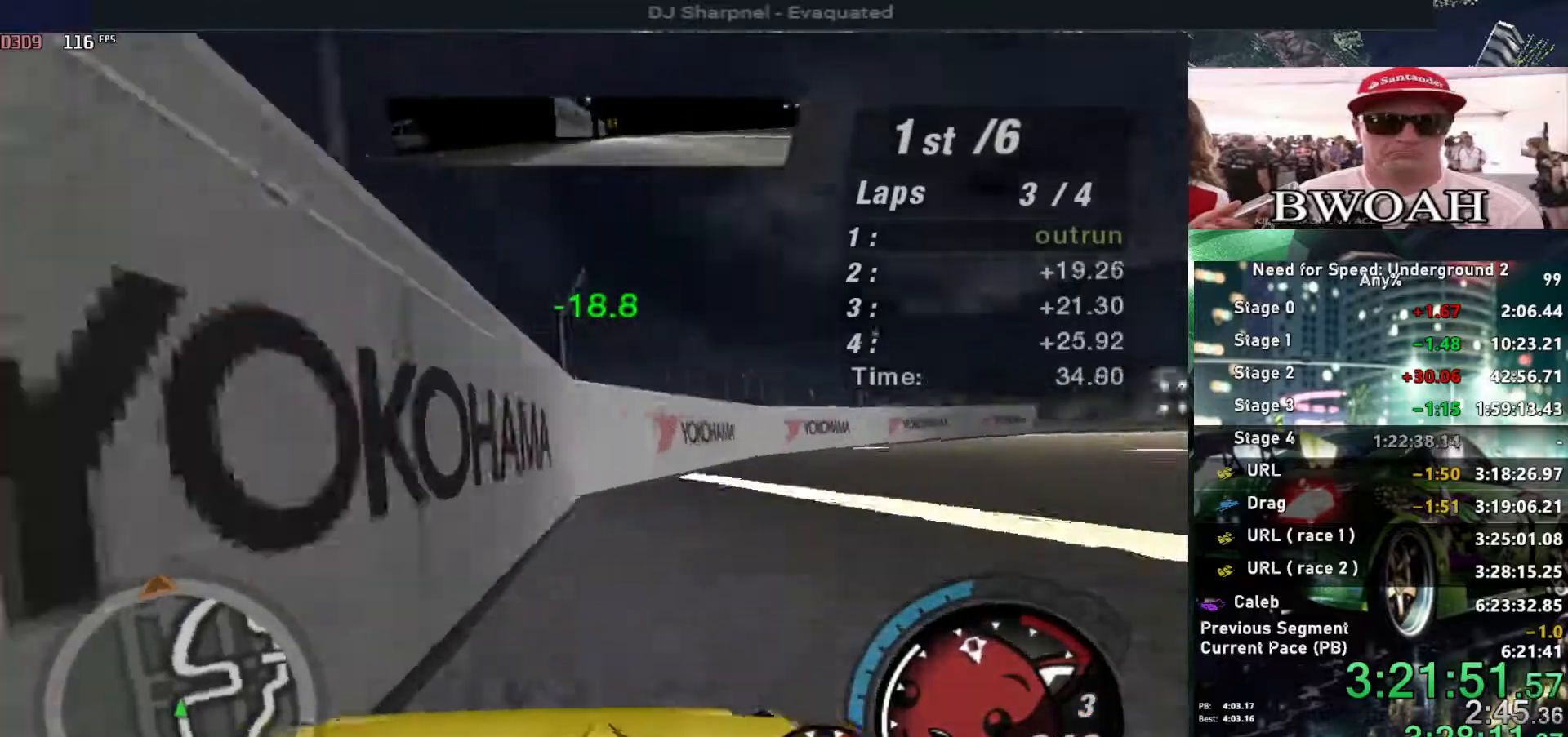
{"keys": ["up"], "events": [[134, "right", "up"]]}
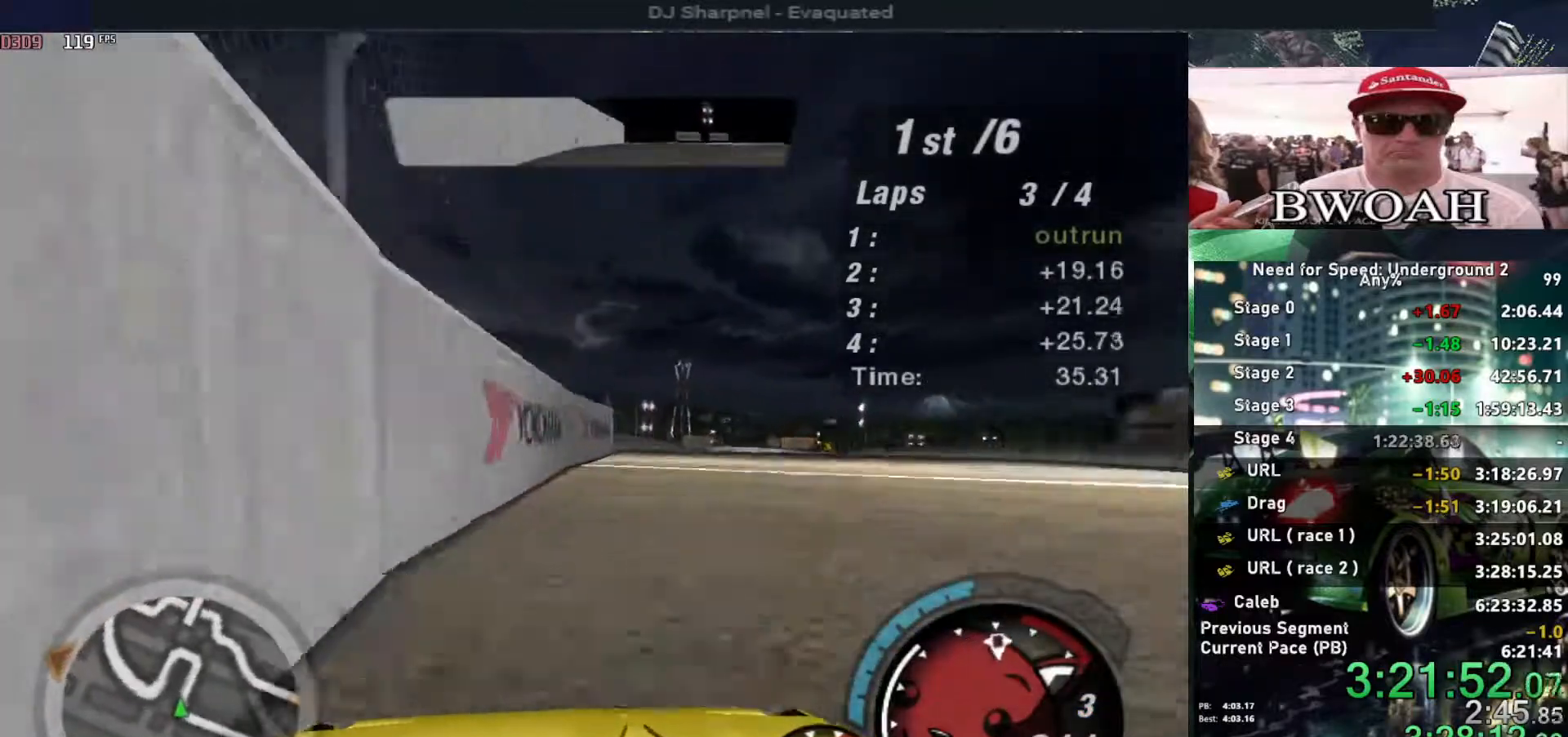
{"keys": ["right", "up"], "events": [[17, "right", "down"], [150, "right", "up"], [334, "right", "down"]]}
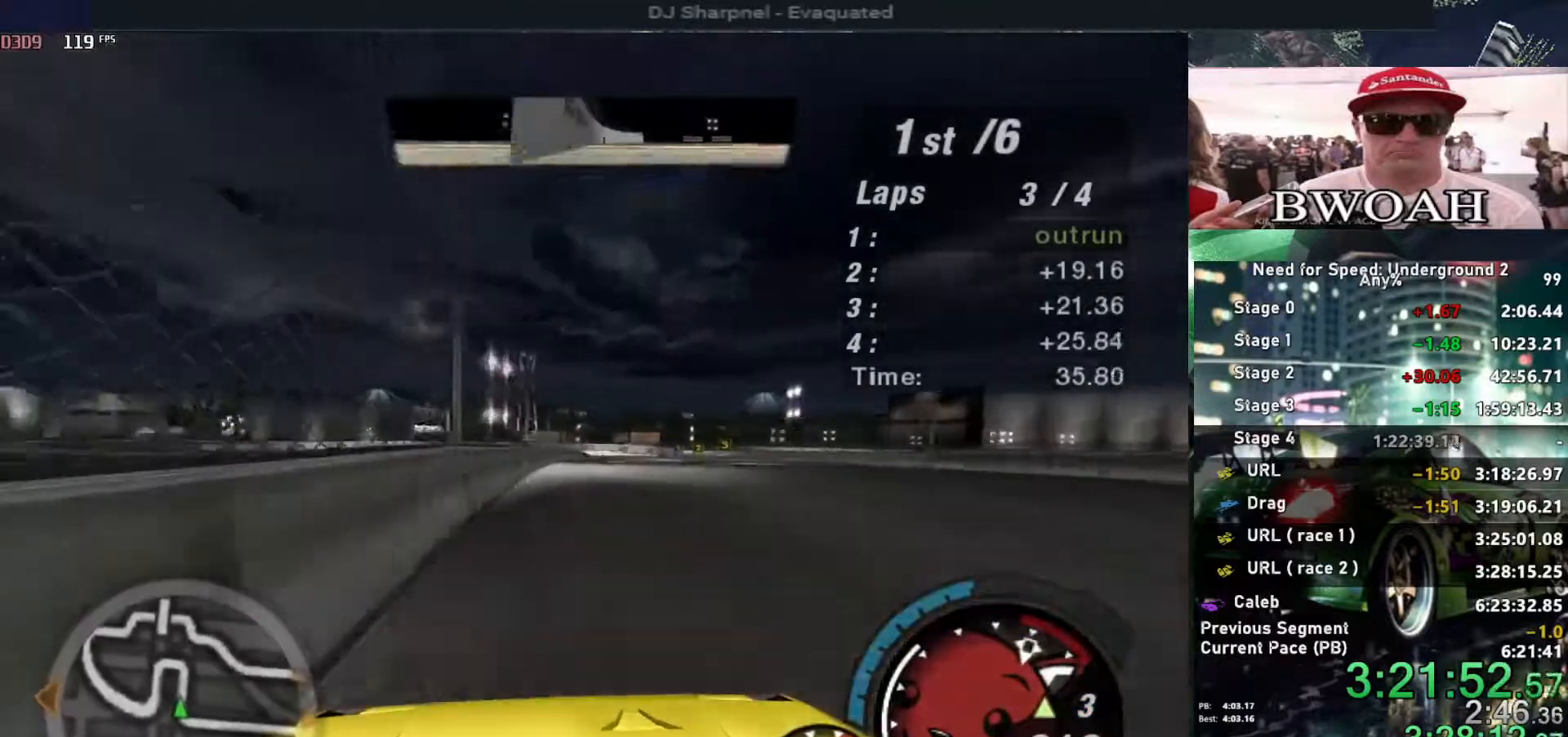
{"keys": ["right", "up"], "events": [[67, "right", "up"], [167, "right", "down"], [317, "right", "up"], [484, "right", "down"]]}
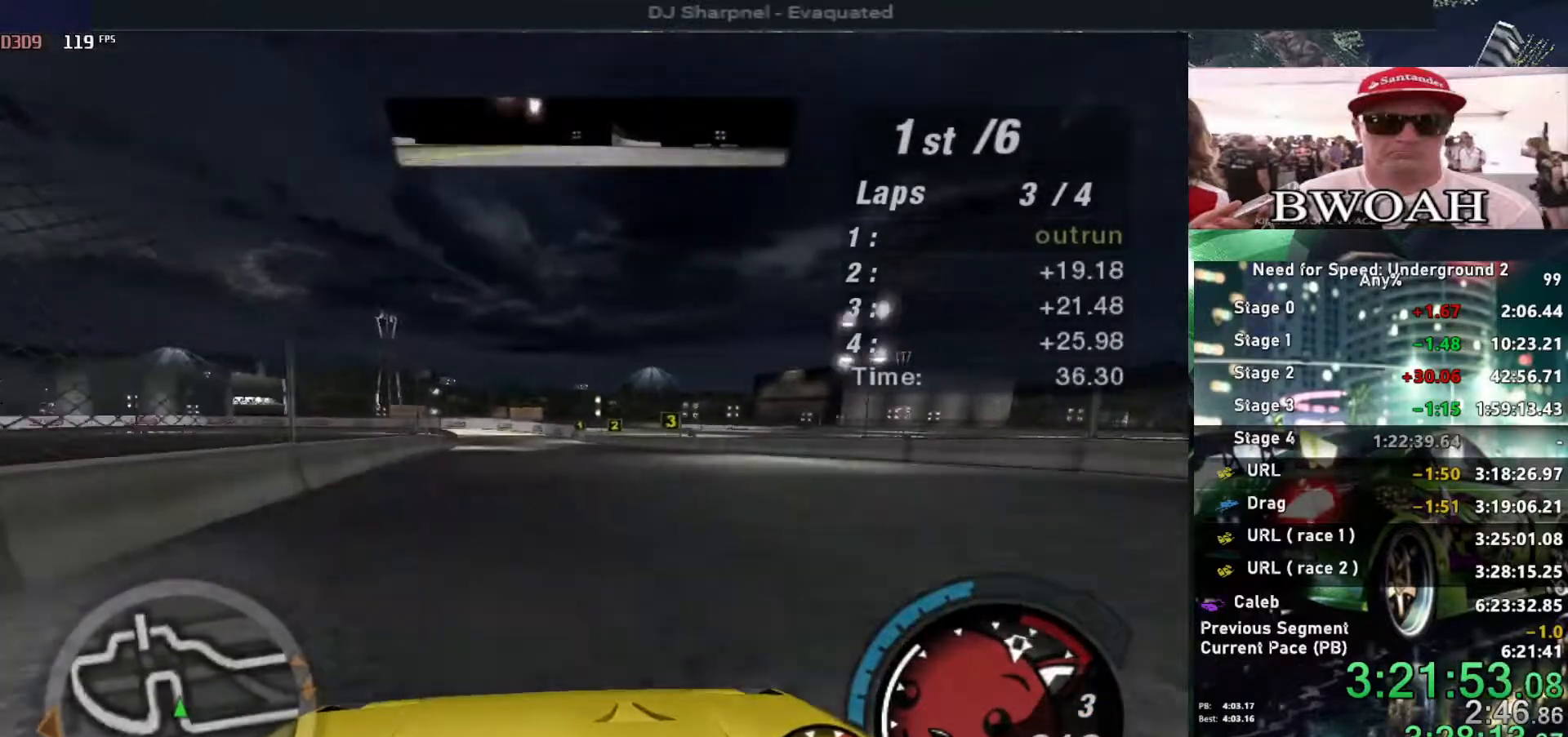
{"keys": ["up"], "events": [[84, "right", "up"]]}
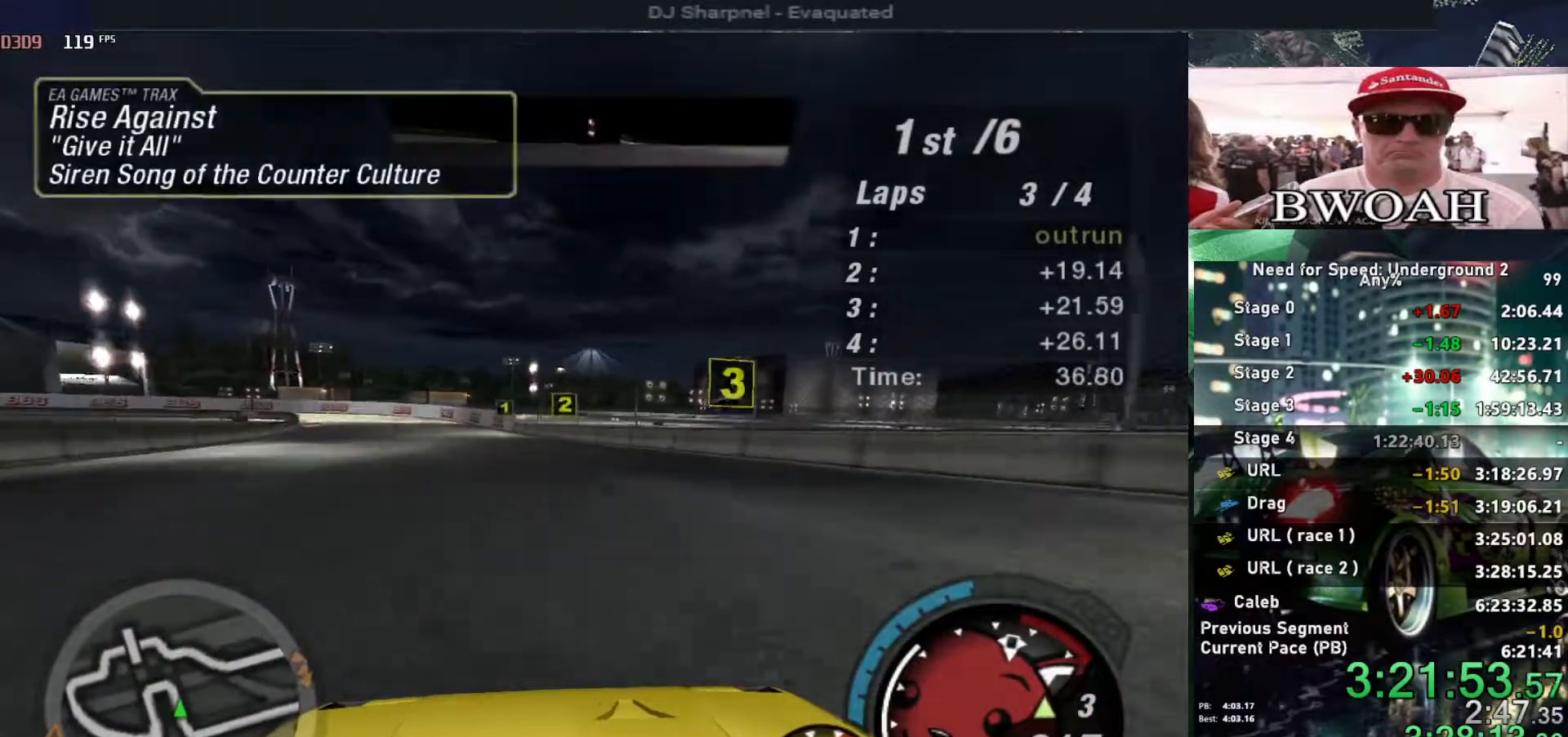
{"keys": ["up"], "events": [[100, "left", "down"], [250, "left", "up"]]}
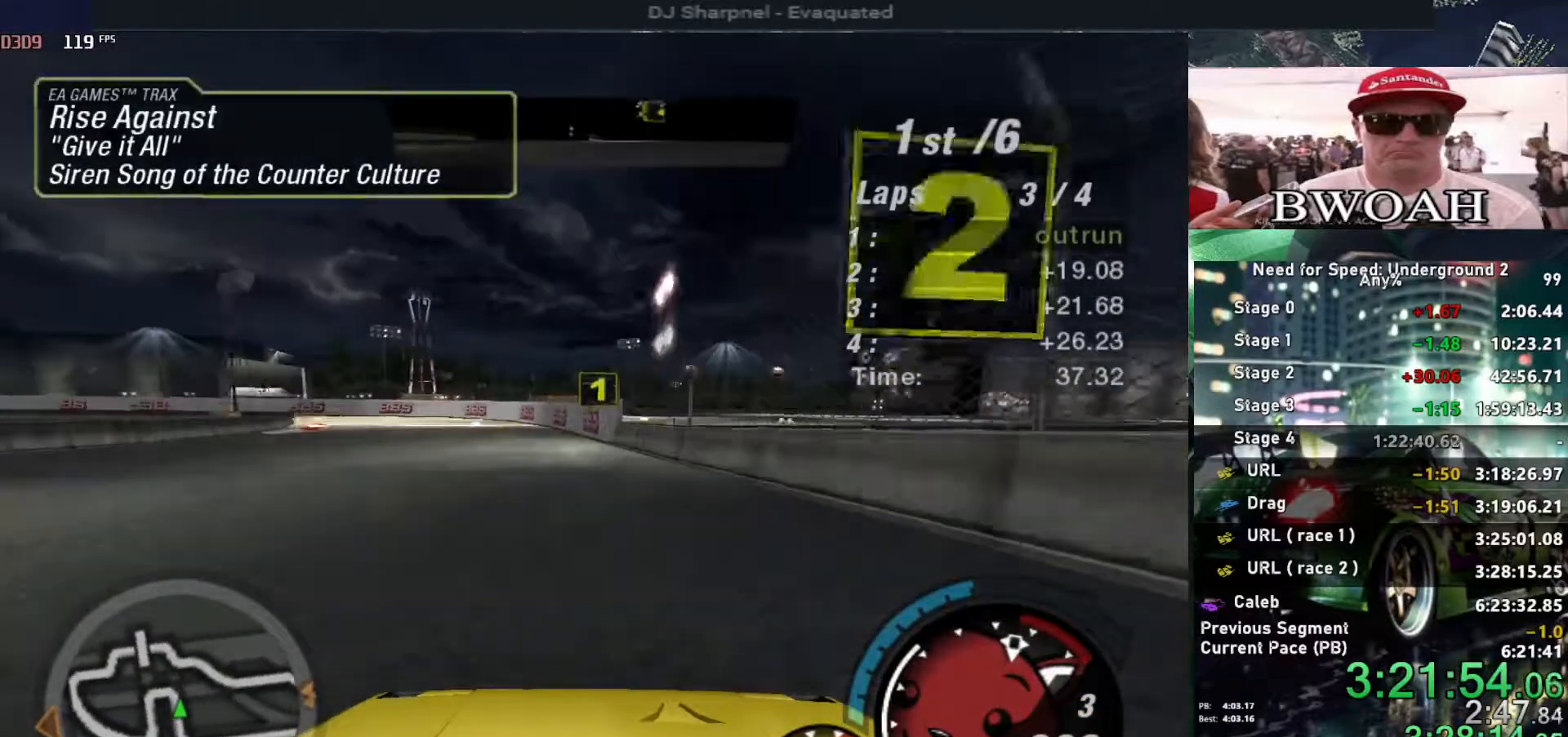
{"keys": ["left", "up"], "events": [[117, "left", "down"], [200, "left", "up"], [450, "left", "down"]]}
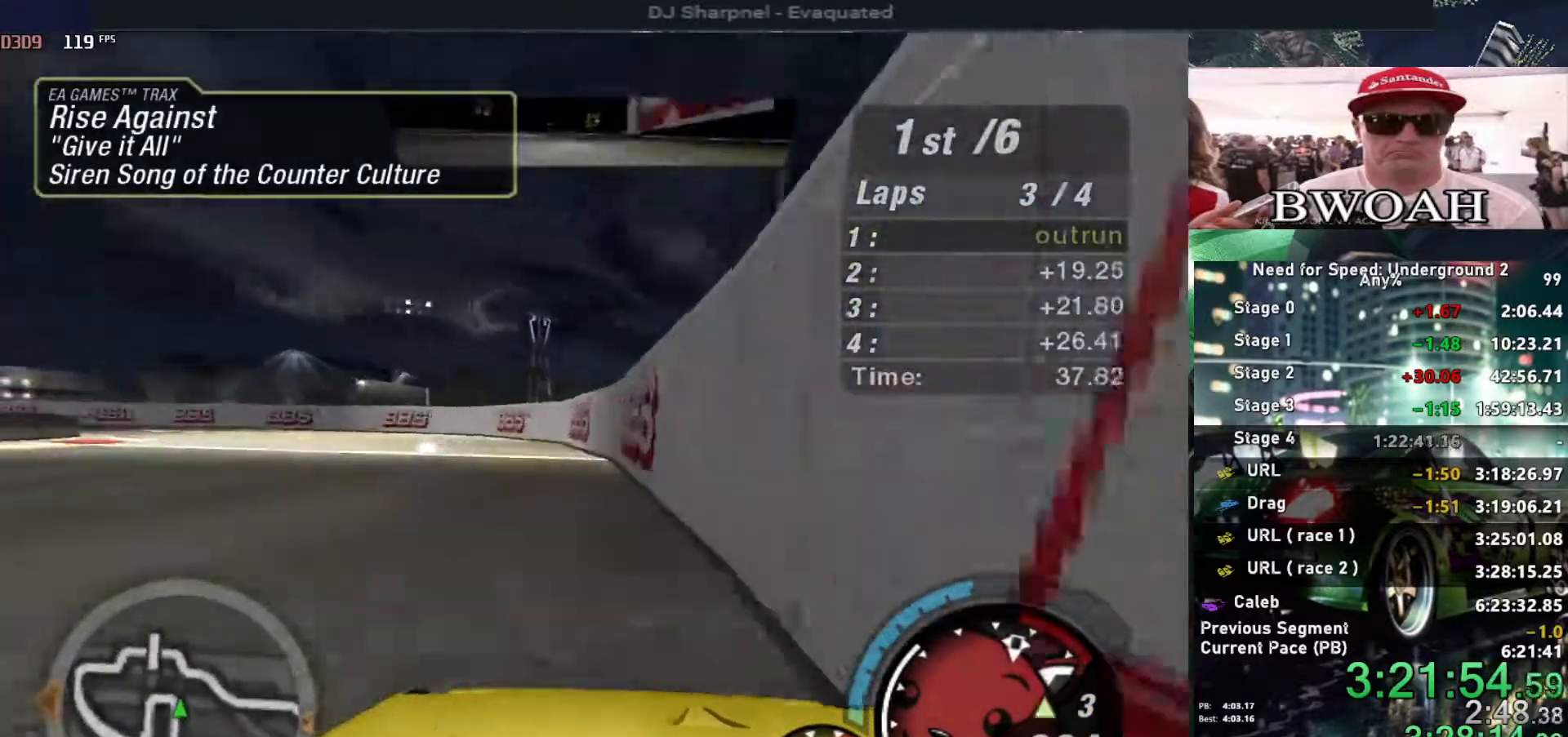
{"keys": ["left", "up"], "events": []}
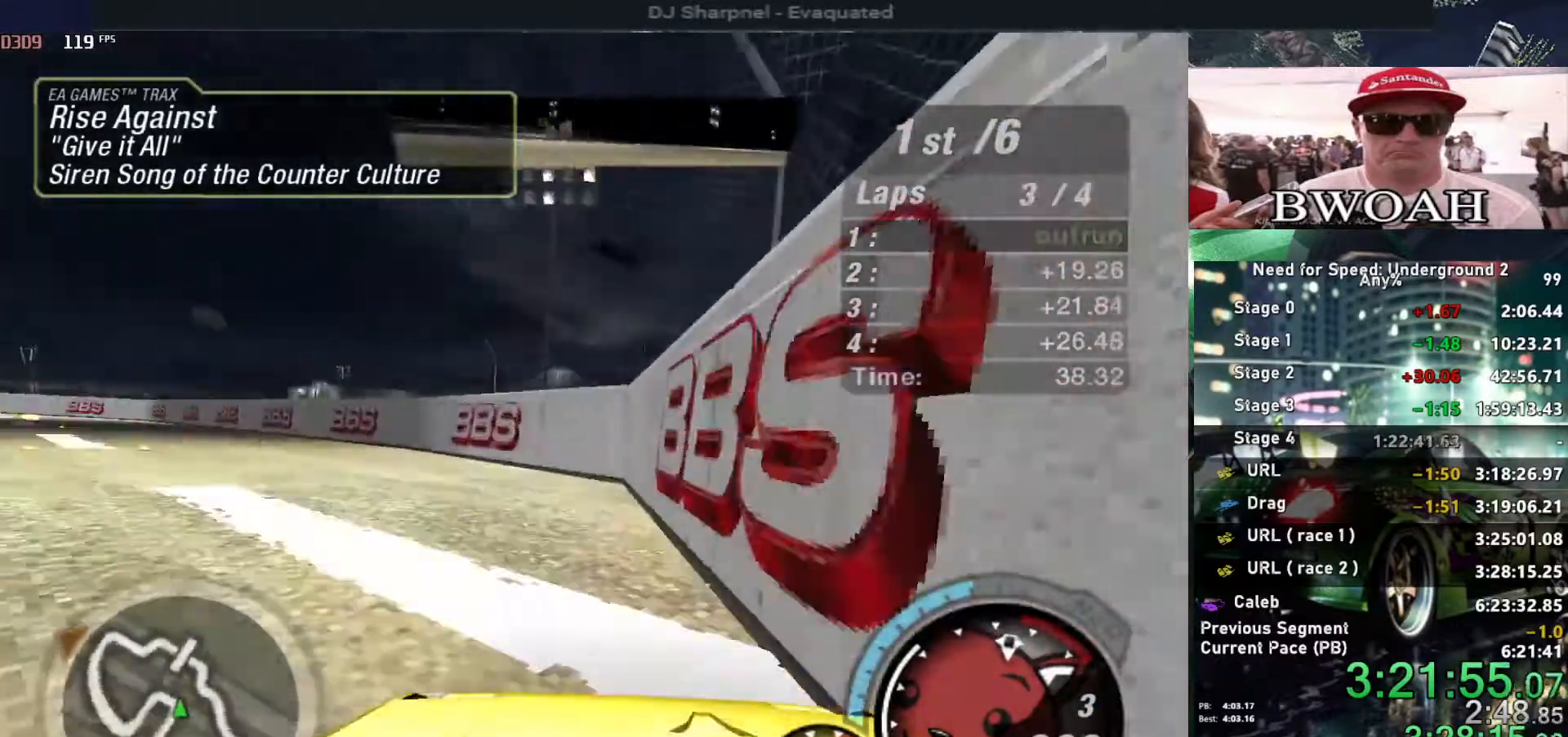
{"keys": ["right", "up"], "events": [[384, "left", "up"], [484, "right", "down"]]}
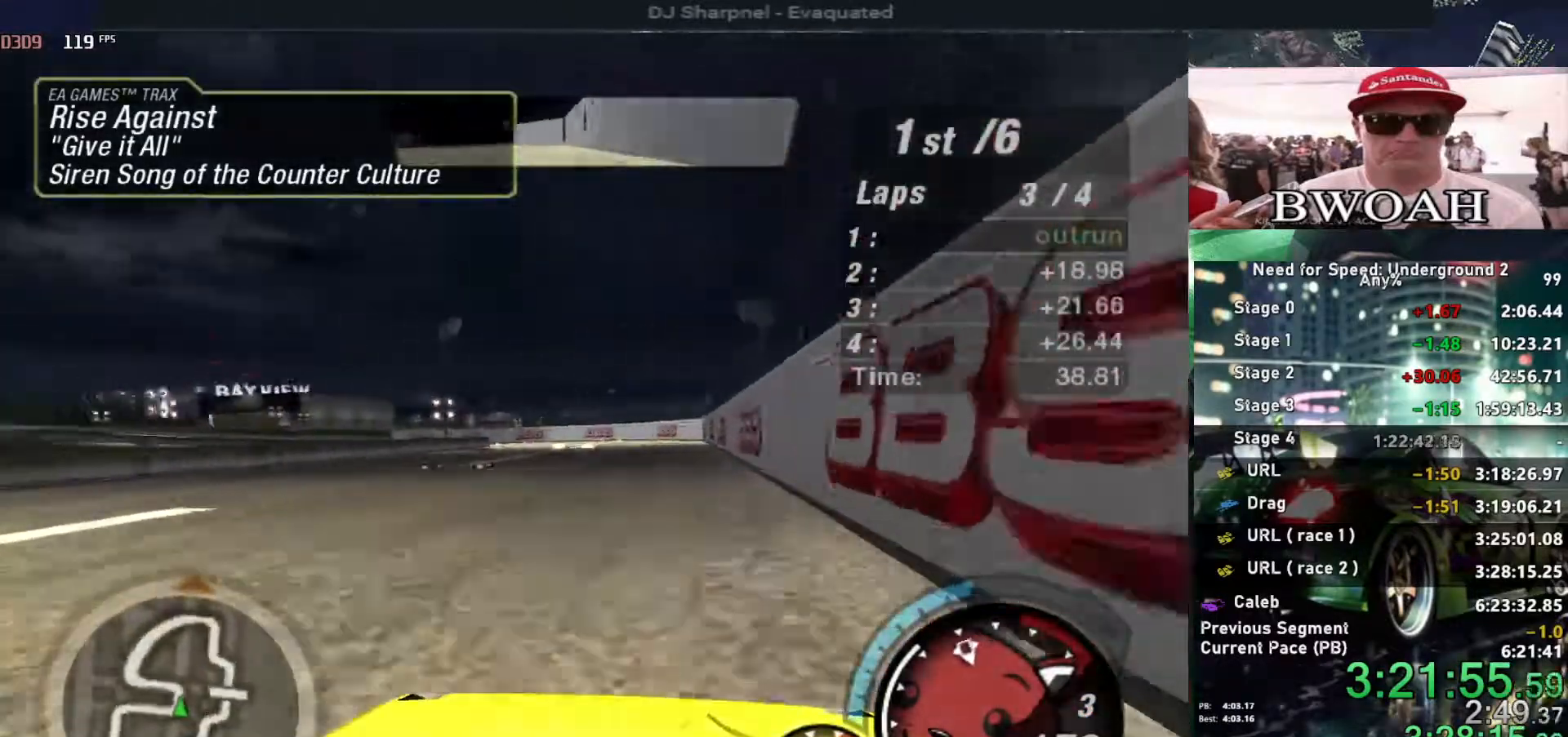
{"keys": ["left", "up"], "events": [[67, "right", "up"], [117, "left", "down"], [267, "left", "up"], [267, "right", "down"], [350, "right", "up"], [500, "left", "down"]]}
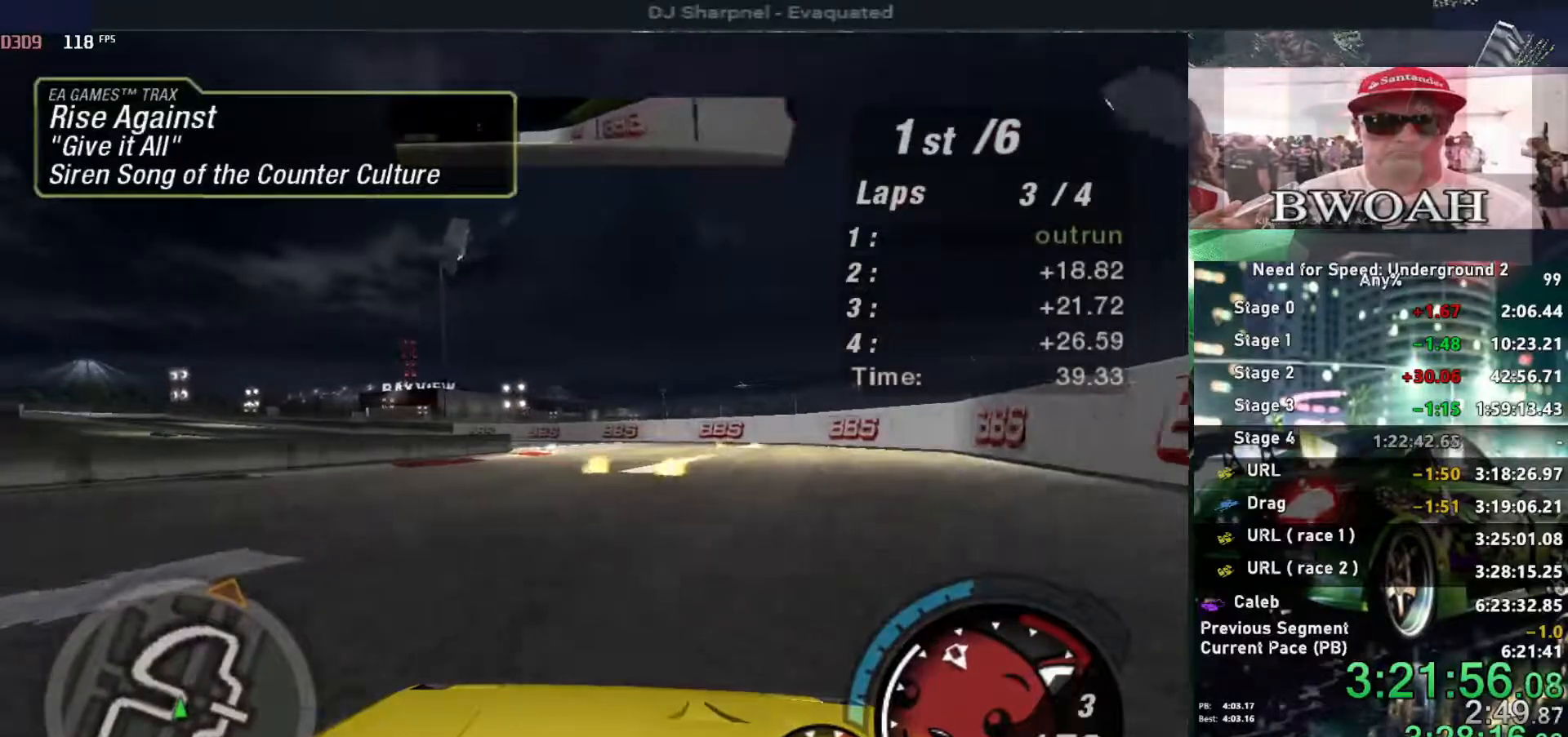
{"keys": ["left", "up"], "events": [[167, "left", "up"], [417, "left", "down"]]}
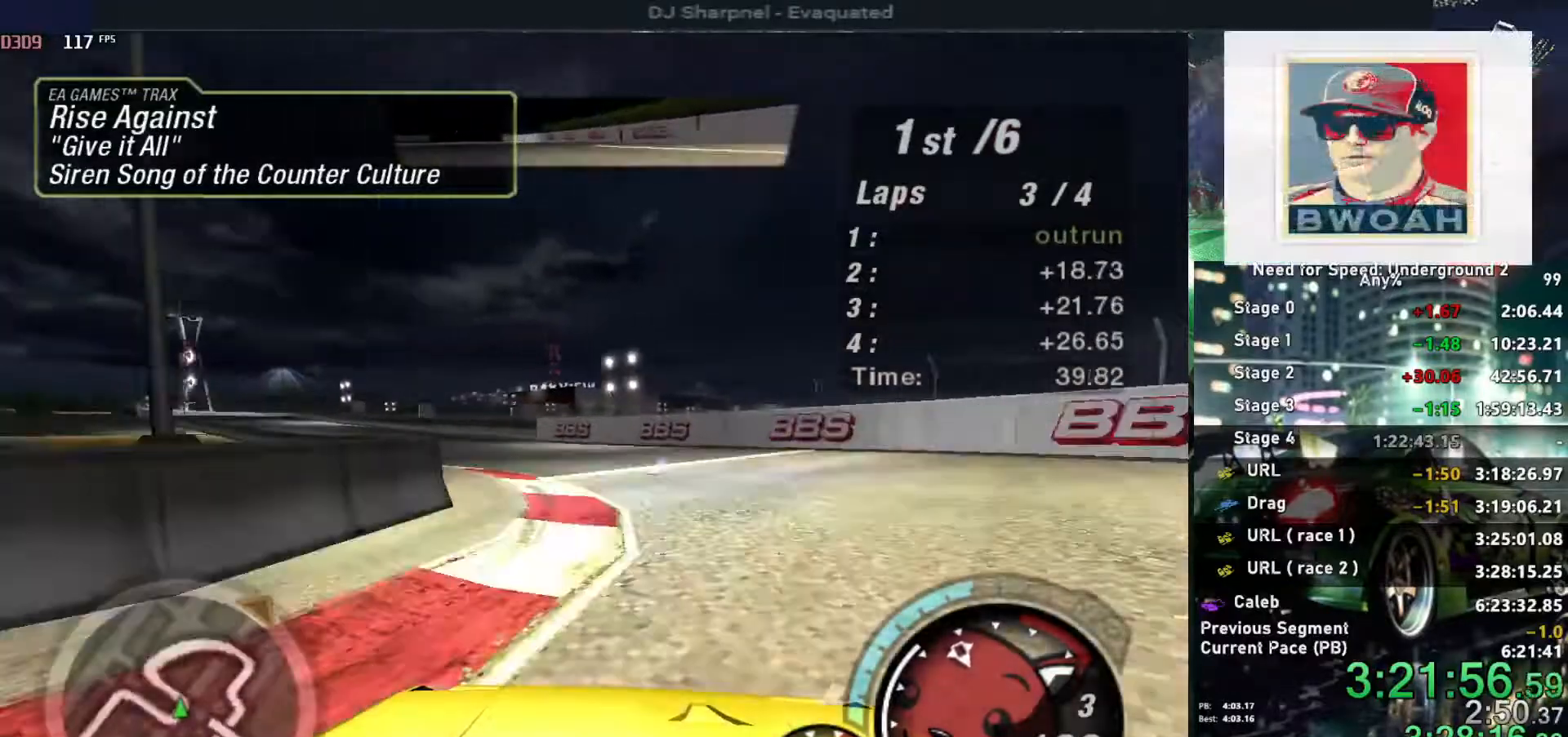
{"keys": ["left", "up"], "events": [[100, "left", "up"], [200, "left", "down"]]}
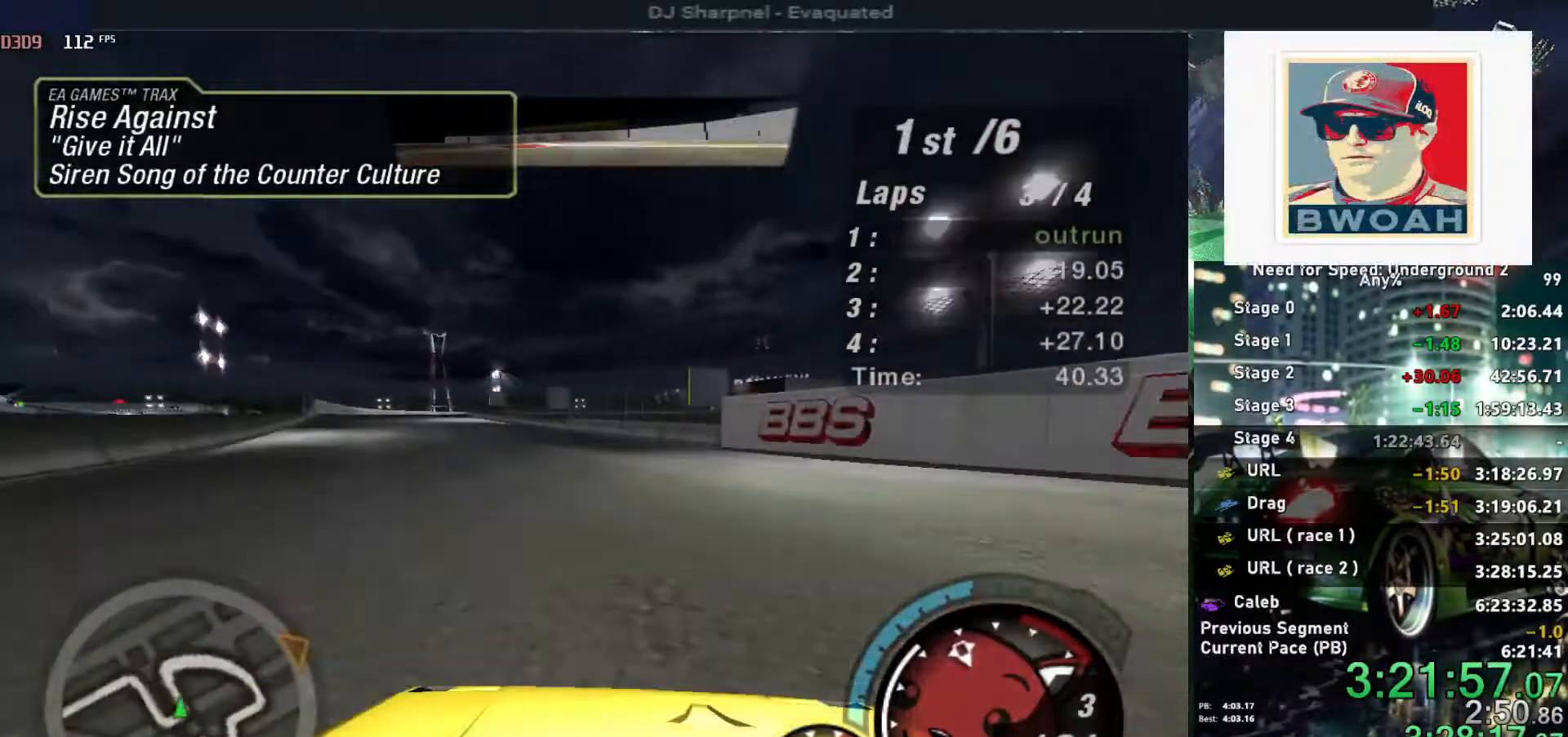
{"keys": ["left", "up"], "events": []}
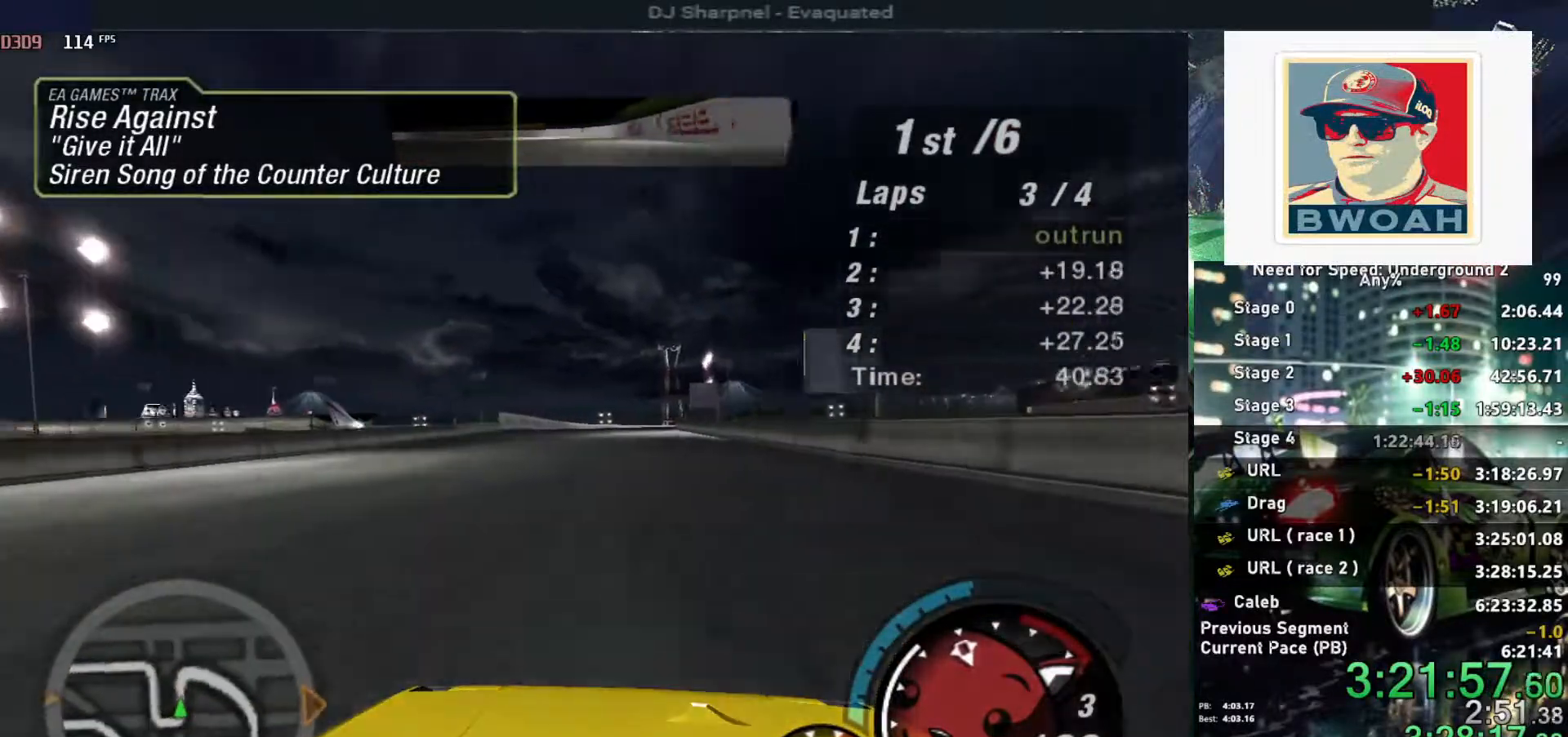
{"keys": ["up"], "events": [[34, "left", "up"]]}
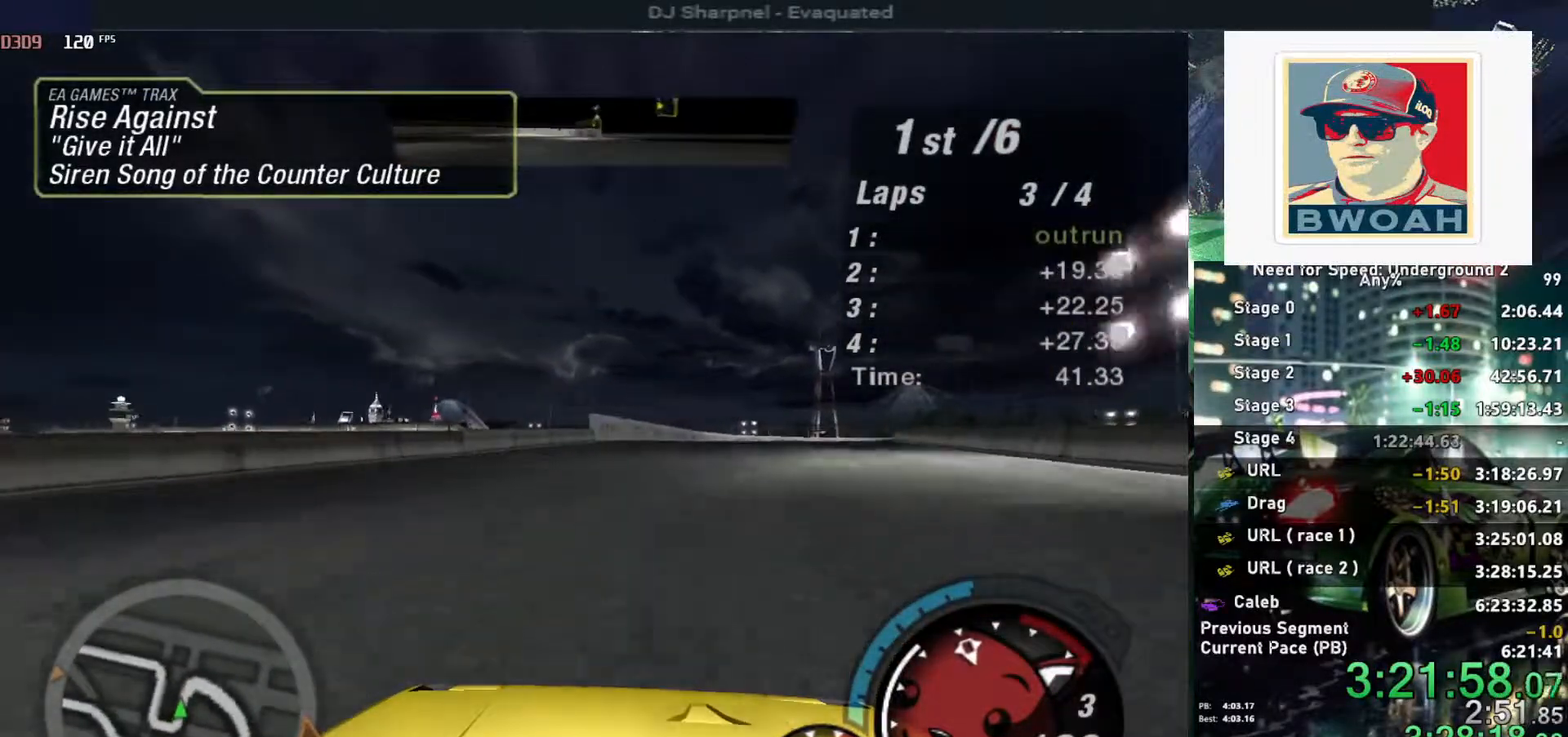
{"keys": ["up"], "events": [[17, "right", "down"], [284, "right", "up"], [334, "right", "down"], [467, "right", "up"]]}